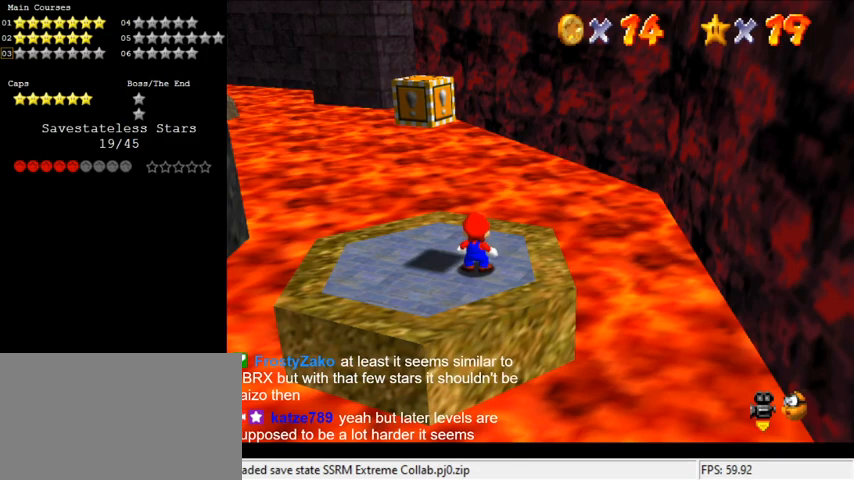
Gameplay with keyboard; each line is a JSON object with the keys held at the frame after it. "events" lists presses ("down") and releases ("up") of "a", "c", "ctrl", "d", "down", "left", "return", "right", "s", "shift", "up", "w", "x" and "y" between this image and that frame as [ms after this image, input, new state], when the widget could be followed in between. No other keys are recorded. Mouse input is not recorded.
{"keys": ["down", "right", "shift"], "events": [[133, "up", "down"], [200, "left", "down"], [233, "shift", "down"], [333, "left", "up"], [333, "up", "up"], [433, "down", "down"], [433, "right", "down"]]}
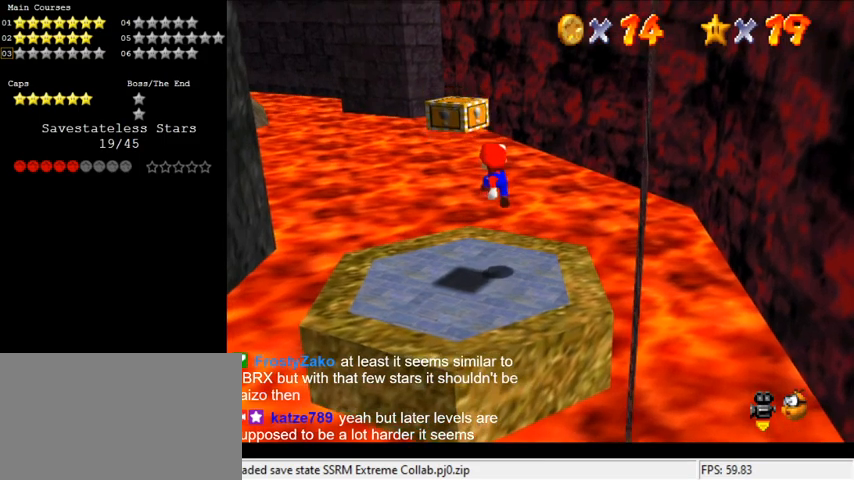
{"keys": [], "events": [[67, "d", "down"], [100, "right", "up"], [167, "shift", "up"], [200, "down", "up"], [300, "d", "up"]]}
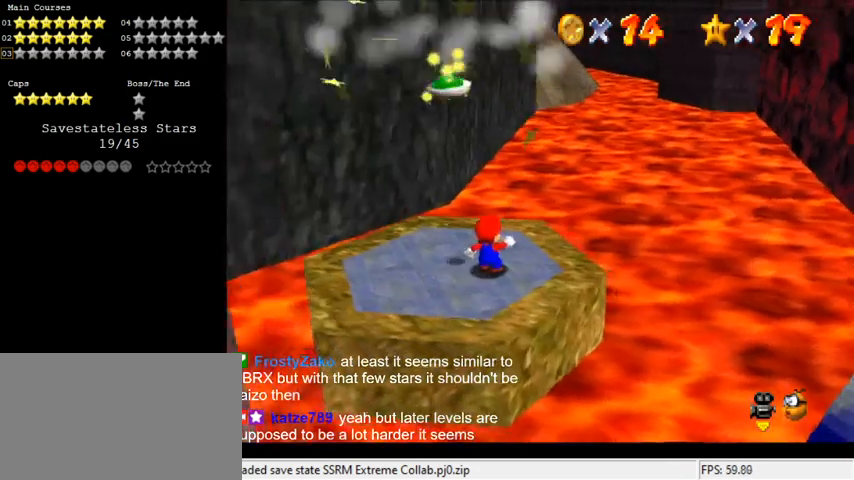
{"keys": ["up"], "events": [[433, "up", "down"]]}
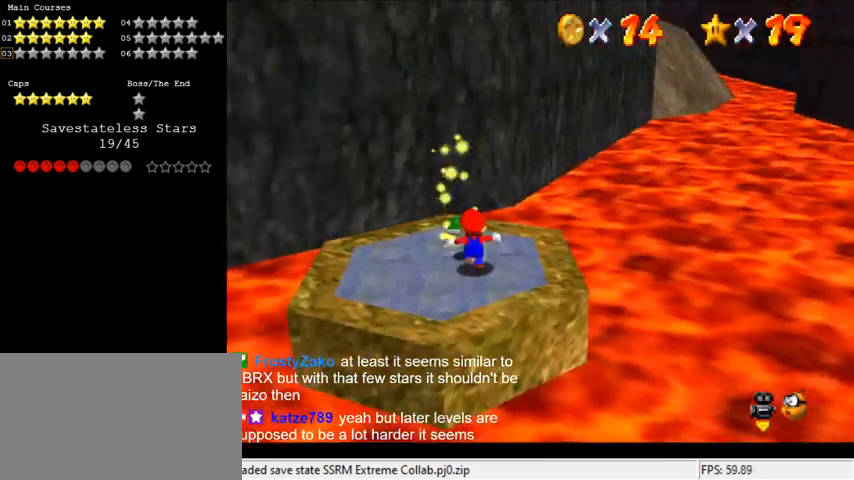
{"keys": ["right", "up"], "events": [[167, "left", "down"], [267, "left", "up"], [300, "right", "down"]]}
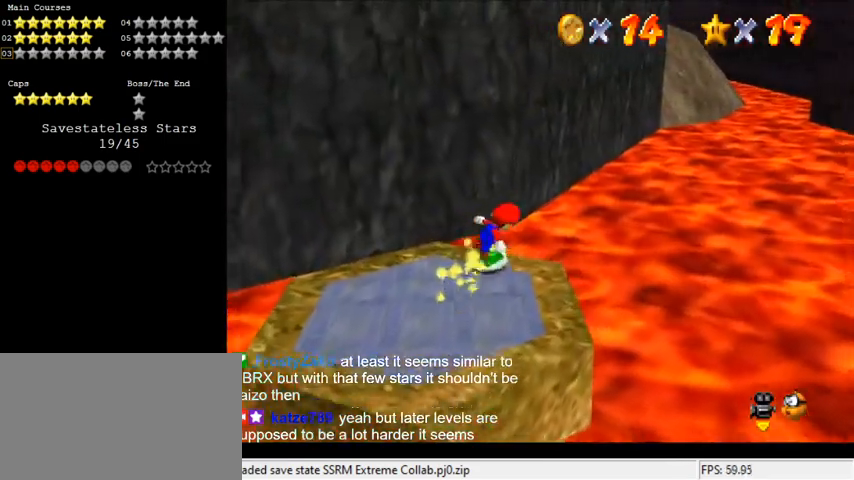
{"keys": ["up", "w"], "events": [[33, "shift", "down"], [167, "a", "down"], [167, "shift", "up"], [333, "a", "up"], [467, "right", "up"], [467, "w", "down"]]}
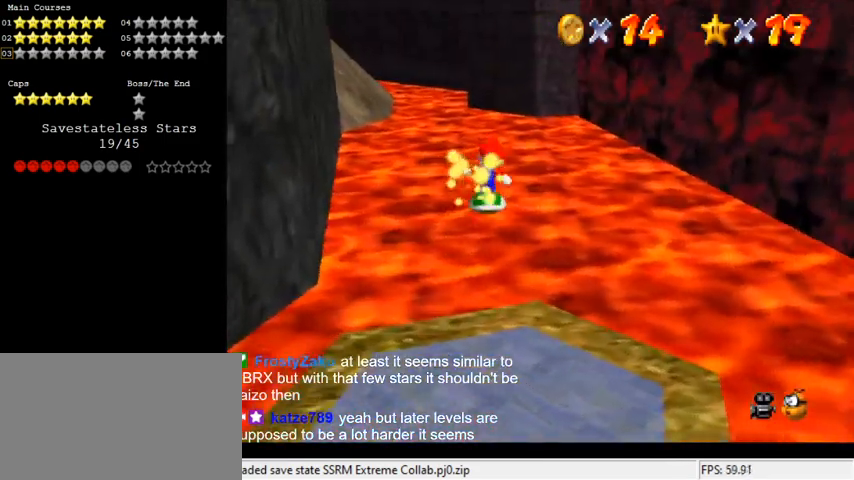
{"keys": ["up"], "events": [[100, "w", "up"]]}
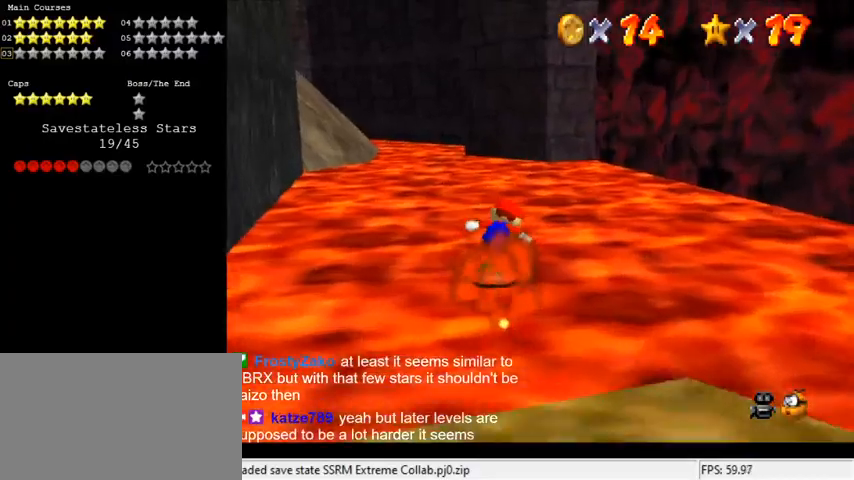
{"keys": ["d", "right", "up"], "events": [[400, "d", "down"], [467, "right", "down"]]}
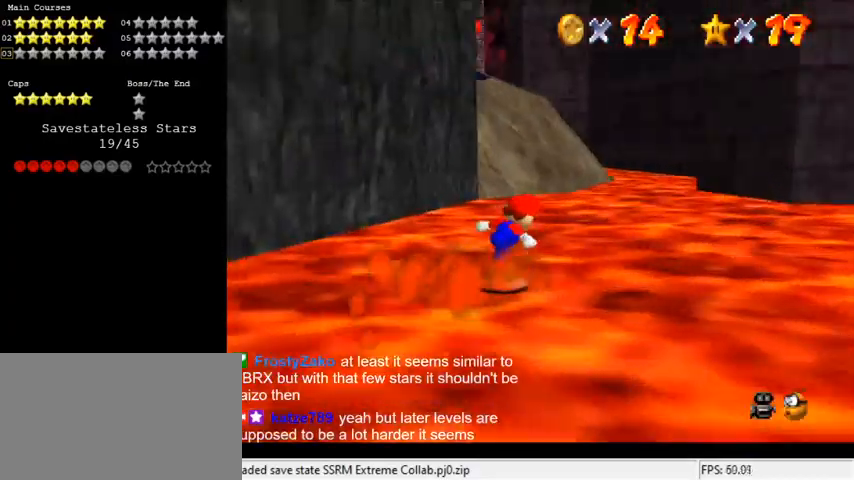
{"keys": ["up"], "events": [[33, "d", "up"], [400, "right", "up"]]}
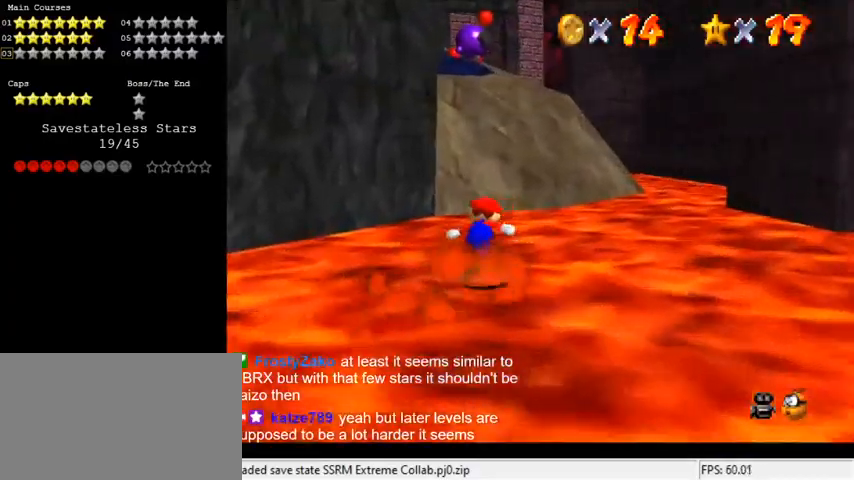
{"keys": ["s", "up"], "events": [[33, "right", "down"], [400, "s", "down"], [467, "right", "up"]]}
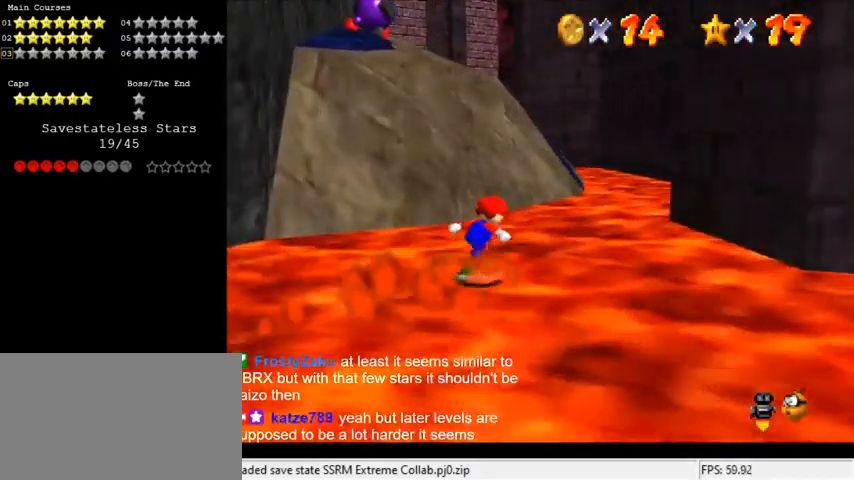
{"keys": ["right", "up"], "events": [[100, "s", "up"], [133, "right", "down"], [367, "right", "up"], [500, "right", "down"]]}
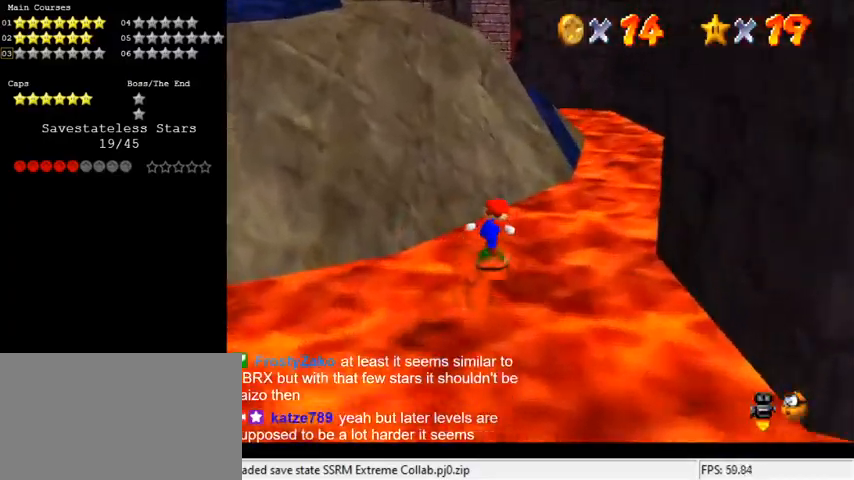
{"keys": ["right", "up"], "events": [[300, "right", "up"], [367, "right", "down"]]}
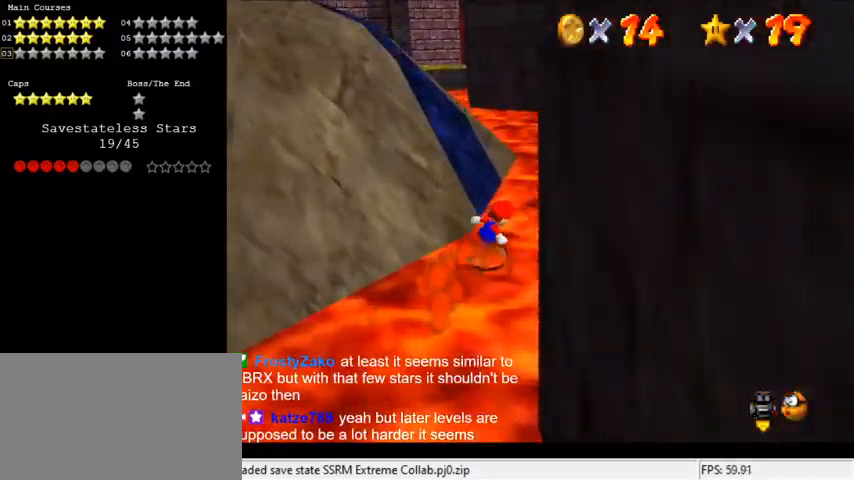
{"keys": ["up"], "events": [[67, "right", "up"], [200, "right", "down"], [333, "right", "up"]]}
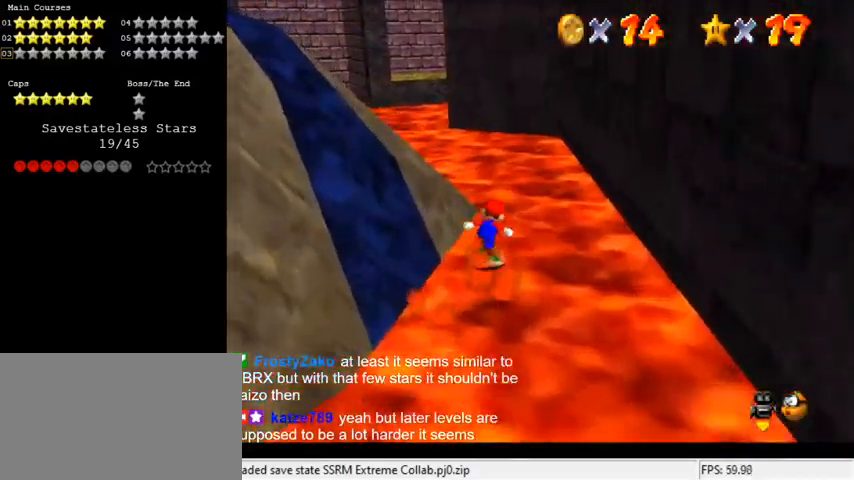
{"keys": ["d", "up"], "events": [[67, "right", "down"], [233, "right", "up"], [467, "d", "down"]]}
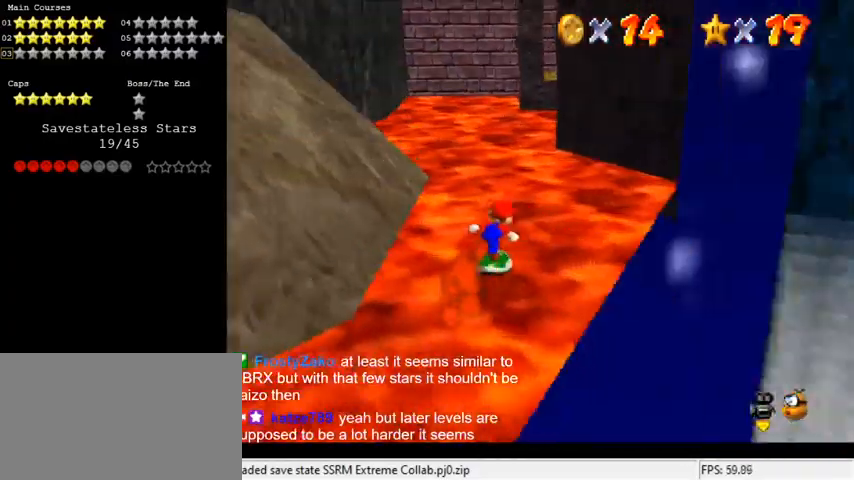
{"keys": ["a", "up"], "events": [[33, "left", "down"], [100, "d", "up"], [100, "left", "up"], [433, "a", "down"]]}
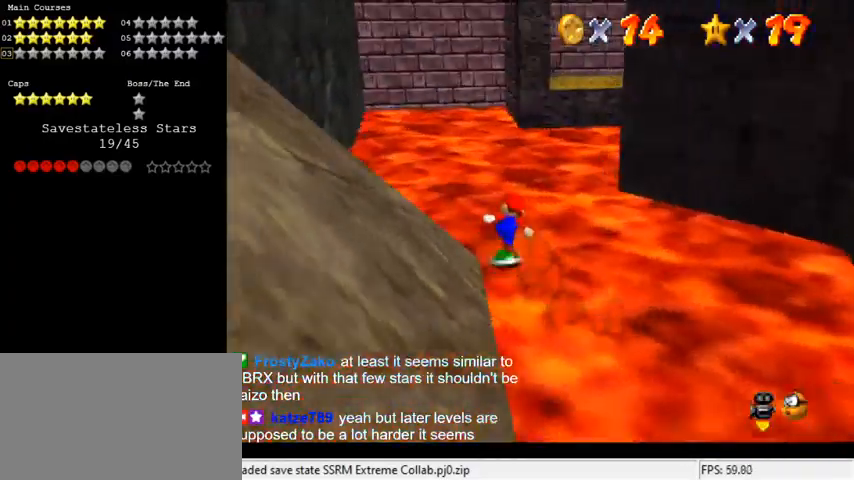
{"keys": ["right", "up"], "events": [[67, "left", "down"], [100, "a", "up"], [200, "left", "up"], [467, "right", "down"]]}
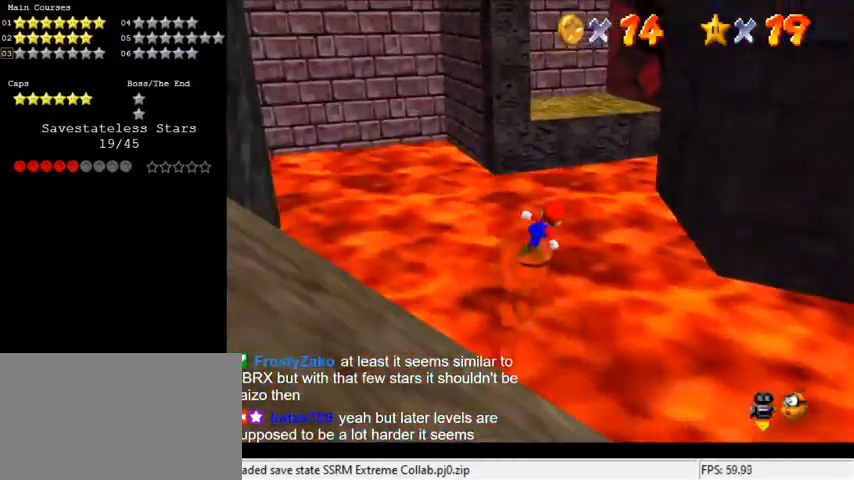
{"keys": ["d", "shift"], "events": [[100, "right", "up"], [267, "shift", "down"], [333, "right", "down"], [400, "up", "up"], [433, "d", "down"], [500, "right", "up"]]}
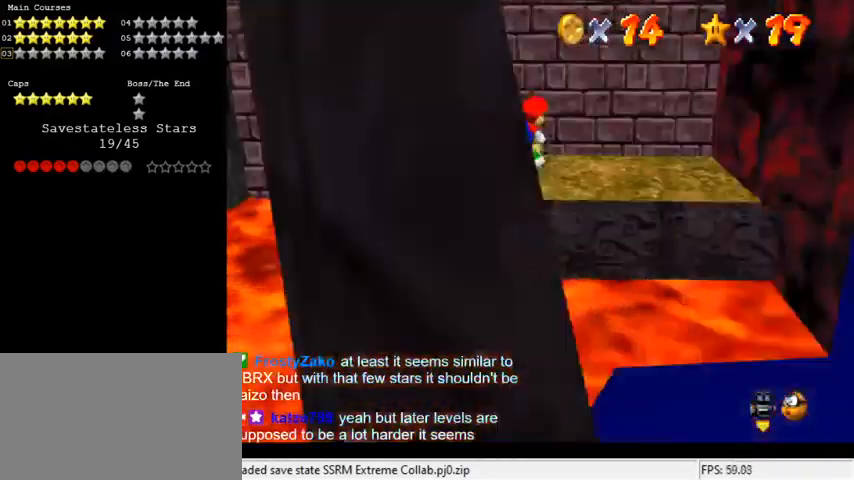
{"keys": [], "events": [[67, "d", "up"], [67, "down", "down"], [67, "left", "down"], [67, "shift", "up"], [467, "down", "up"], [500, "left", "up"]]}
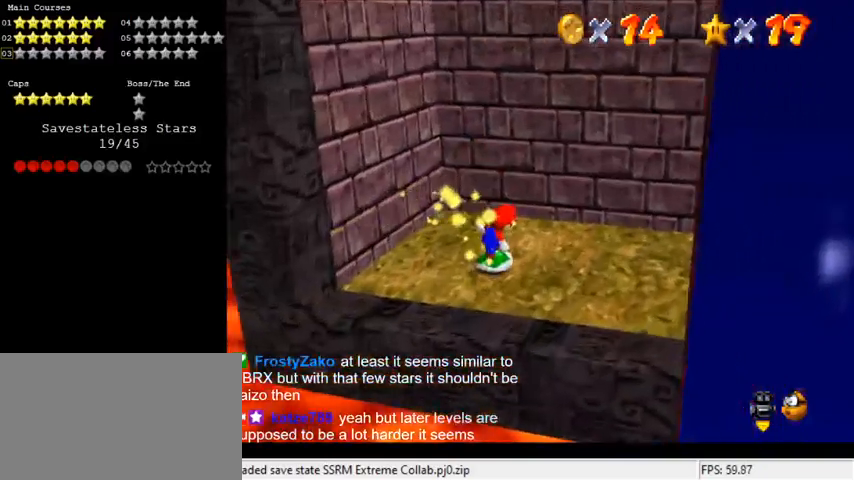
{"keys": ["right"], "events": [[33, "right", "down"], [267, "down", "down"], [333, "y", "down"], [367, "down", "up"], [367, "shift", "down"], [500, "shift", "up"], [500, "y", "up"]]}
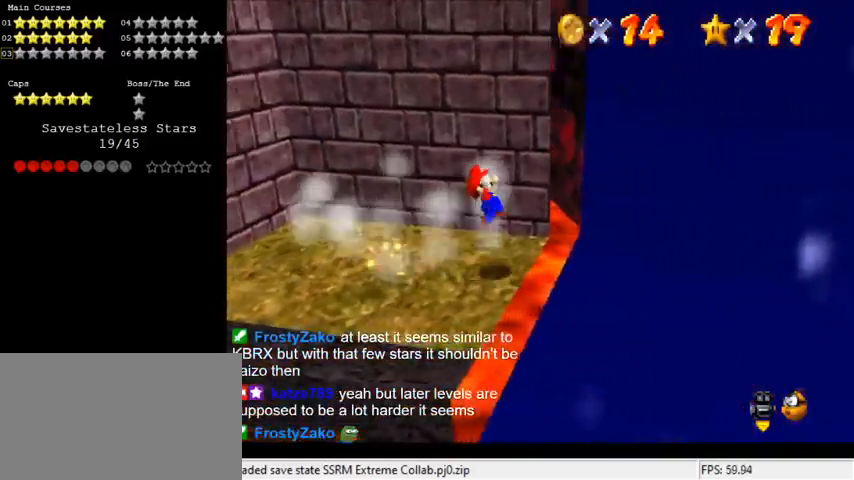
{"keys": ["left", "shift"], "events": [[100, "left", "down"], [100, "right", "up"], [100, "shift", "down"]]}
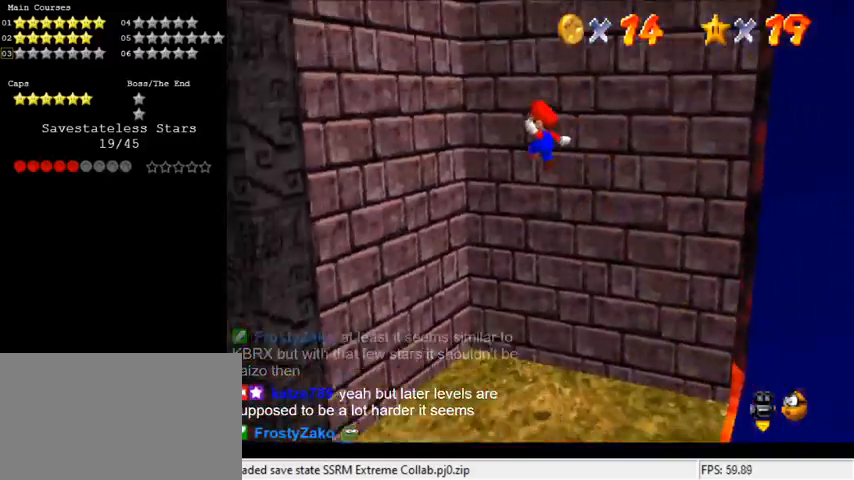
{"keys": ["down", "right", "shift"], "events": [[133, "down", "down"], [267, "down", "up"], [267, "shift", "up"], [367, "left", "up"], [400, "down", "down"], [400, "right", "down"], [433, "shift", "down"]]}
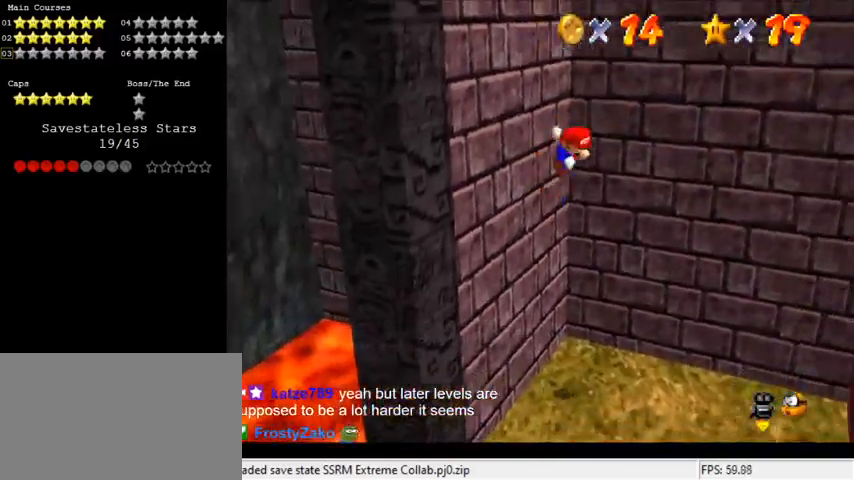
{"keys": ["down", "shift"], "events": [[367, "right", "up"]]}
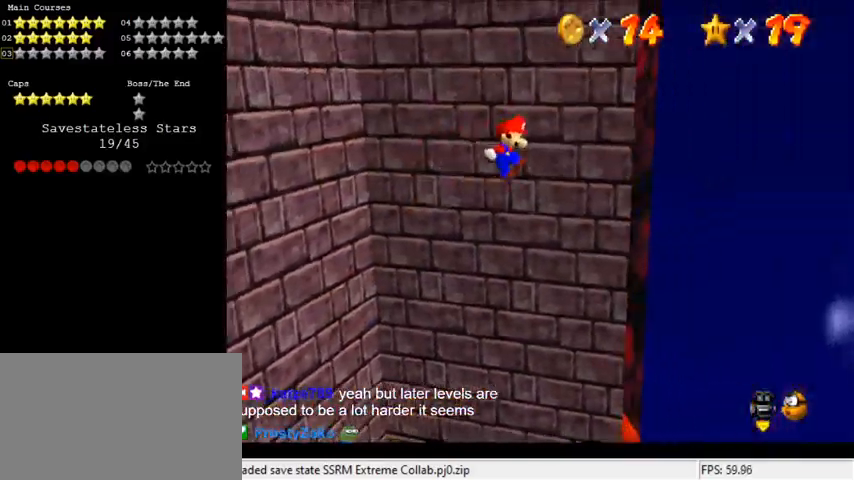
{"keys": ["left", "shift"], "events": [[133, "down", "up"], [133, "shift", "up"], [267, "left", "down"], [267, "shift", "down"]]}
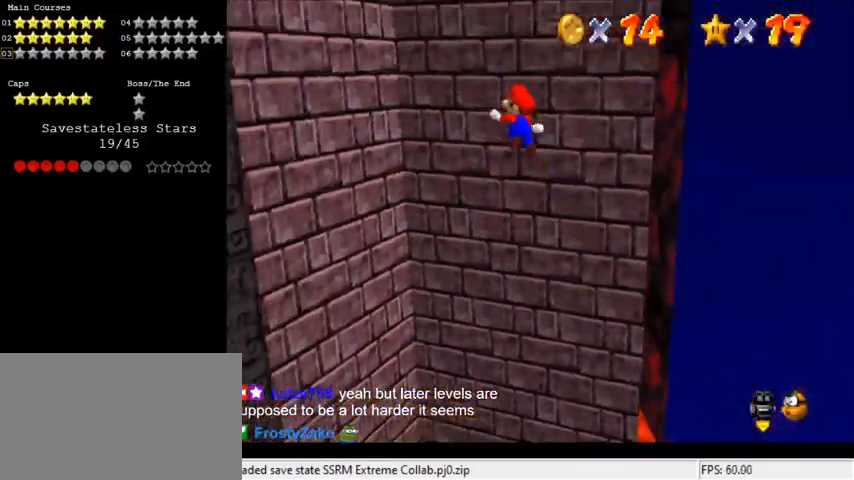
{"keys": ["left"], "events": [[100, "up", "down"], [400, "up", "up"], [467, "shift", "up"]]}
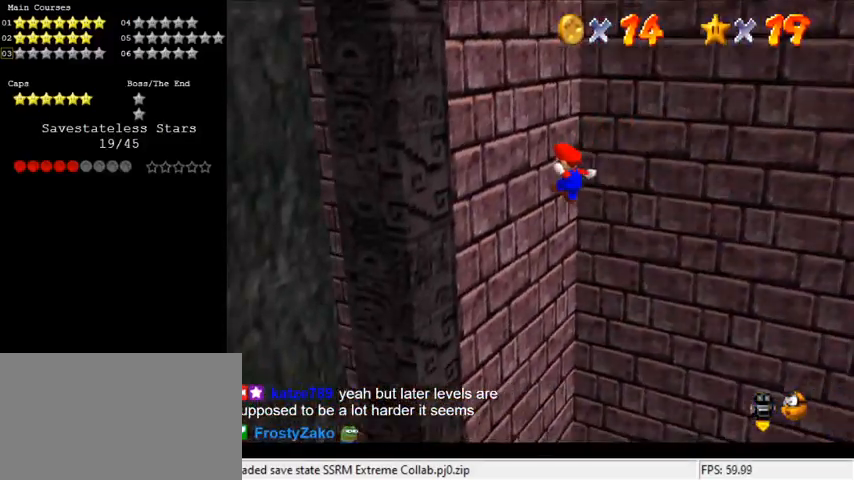
{"keys": ["down", "right", "shift"], "events": [[67, "left", "up"], [67, "right", "down"], [133, "down", "down"], [133, "shift", "down"]]}
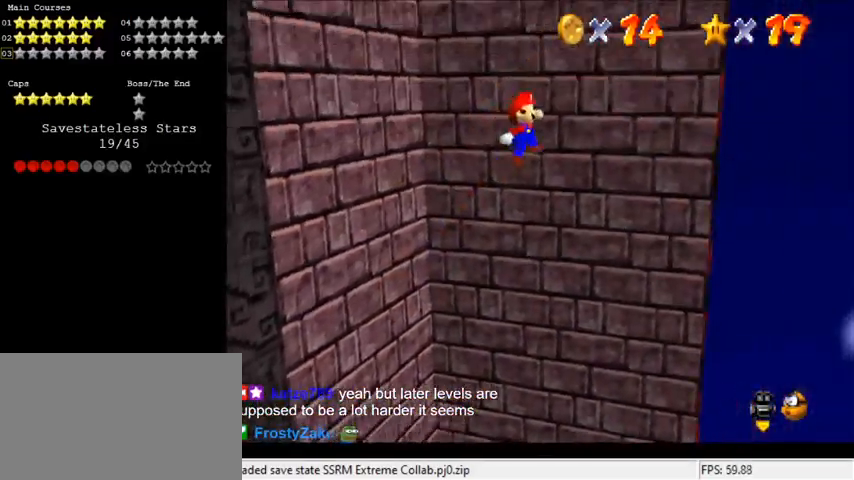
{"keys": ["left", "shift"], "events": [[267, "shift", "up"], [300, "down", "up"], [367, "right", "up"], [400, "left", "down"], [467, "shift", "down"]]}
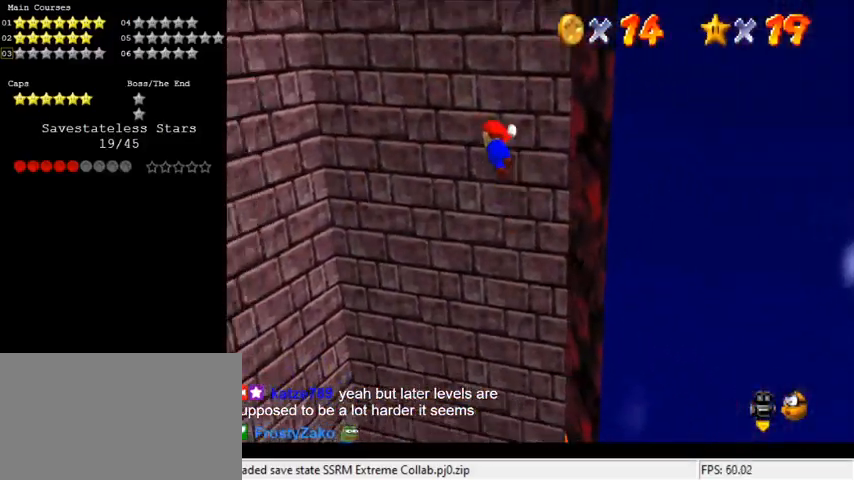
{"keys": ["left", "shift"], "events": []}
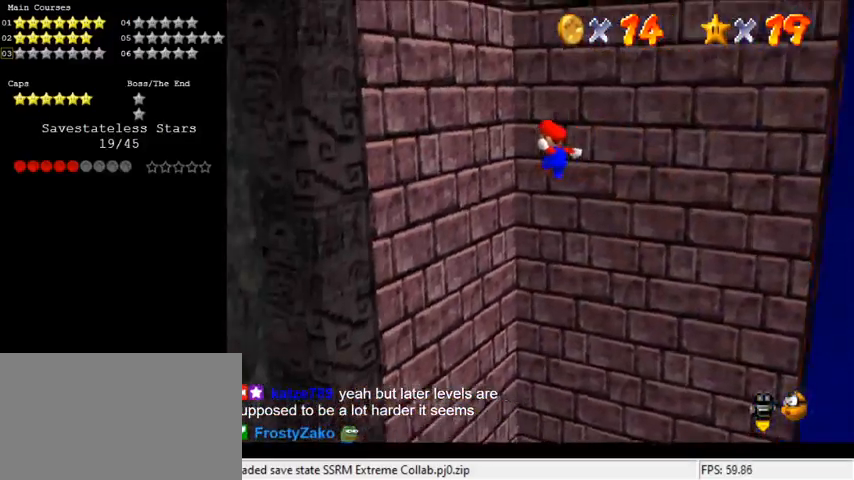
{"keys": ["down", "right", "shift"], "events": [[100, "shift", "up"], [233, "down", "down"], [233, "left", "up"], [233, "right", "down"], [300, "shift", "down"]]}
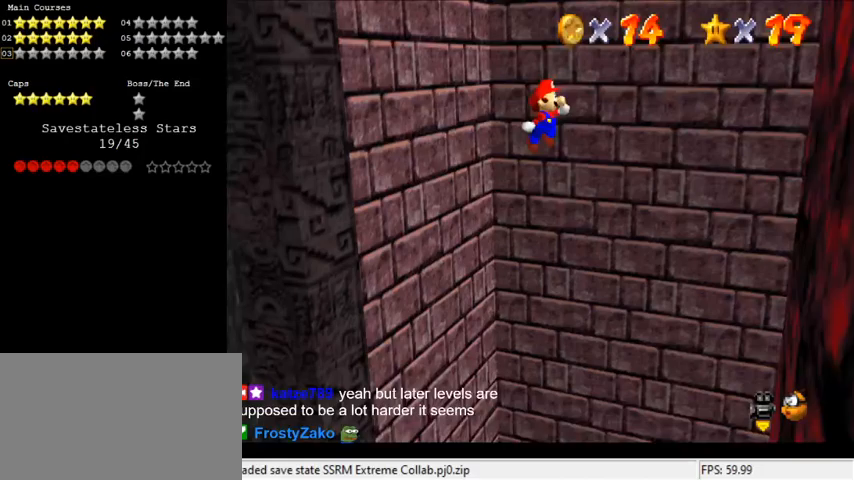
{"keys": ["right"], "events": [[500, "down", "up"], [500, "shift", "up"]]}